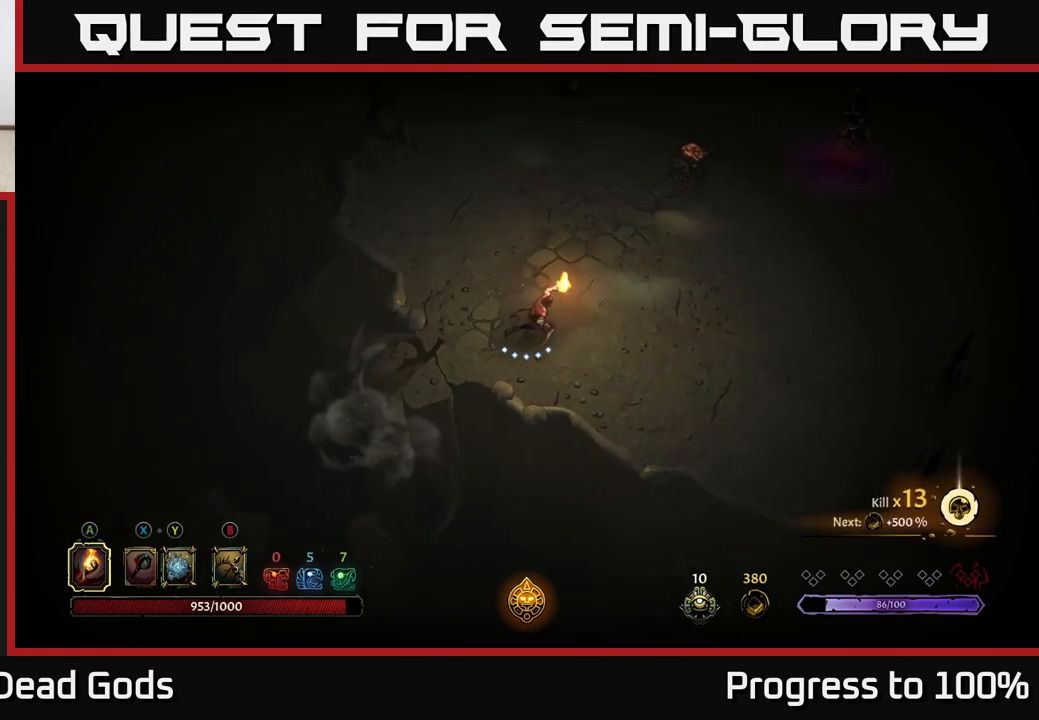
Gameplay with a controller (Xbox layout); each line is a JSON object with the inputs held at the frame after it. "events" lists button and stick changes between this image and that frame as [ms after this image, input, new state], when the widget could be followed in between.
{"buttons": [], "left_stick": "right", "right_stick": "center", "events": [[17, "B", "down"], [100, "B", "up"]]}
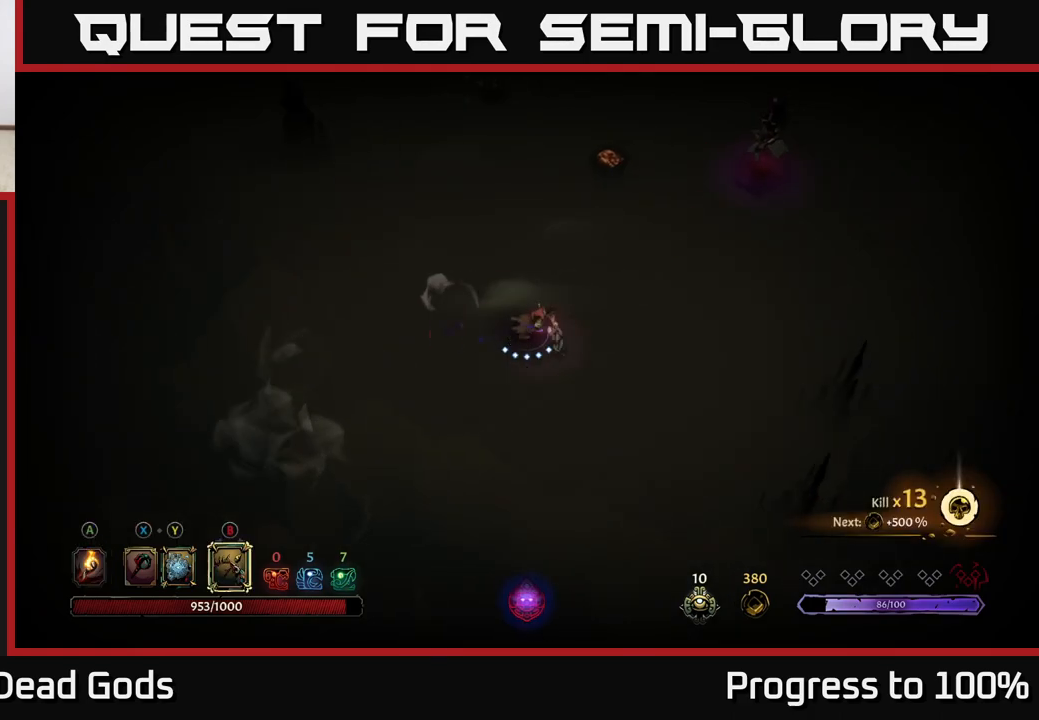
{"buttons": ["B"], "left_stick": "up-right", "right_stick": "center", "events": [[33, "B", "down"], [67, "left_stick", "up-right"]]}
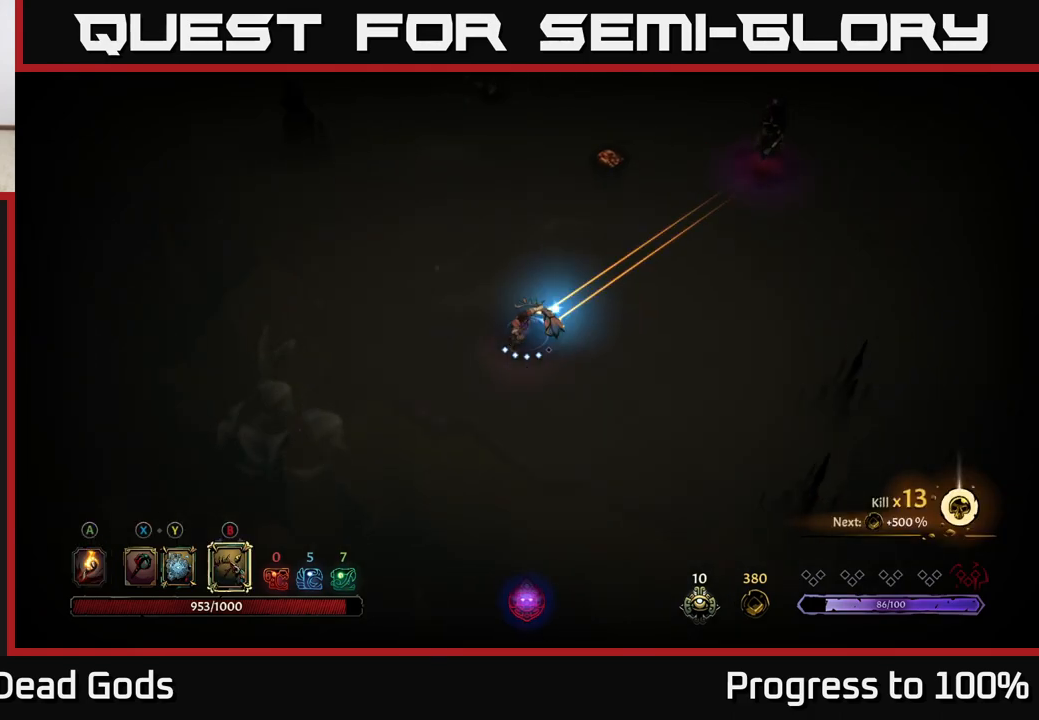
{"buttons": [], "left_stick": "up-right", "right_stick": "center", "events": [[233, "B", "up"]]}
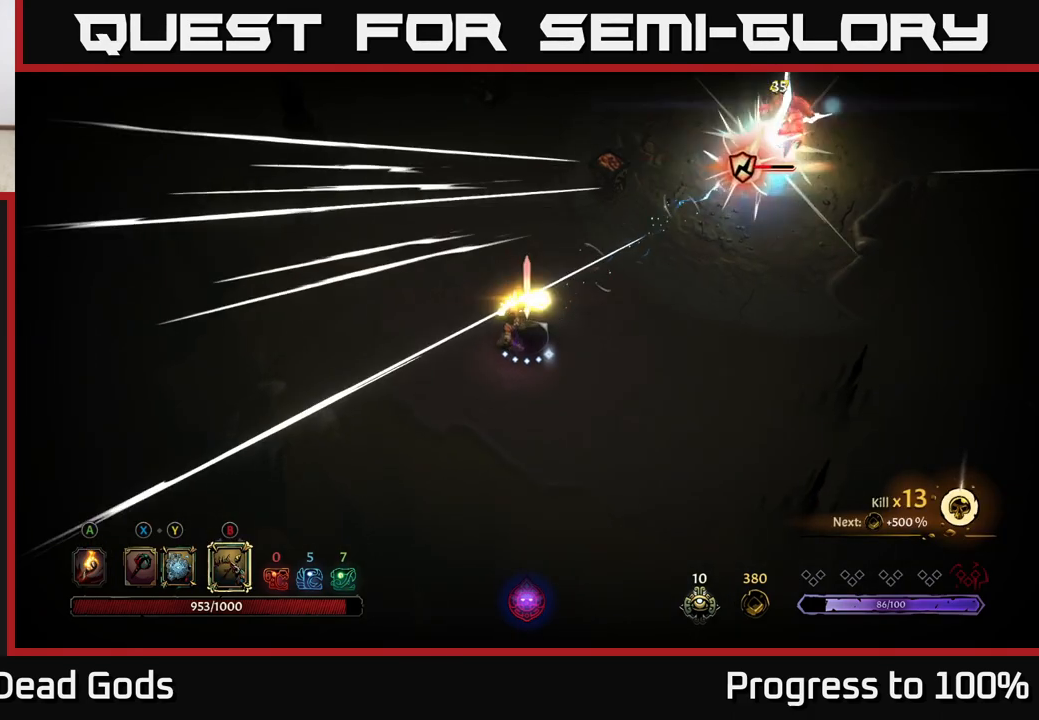
{"buttons": ["X"], "left_stick": "up-right", "right_stick": "center", "events": [[467, "X", "down"]]}
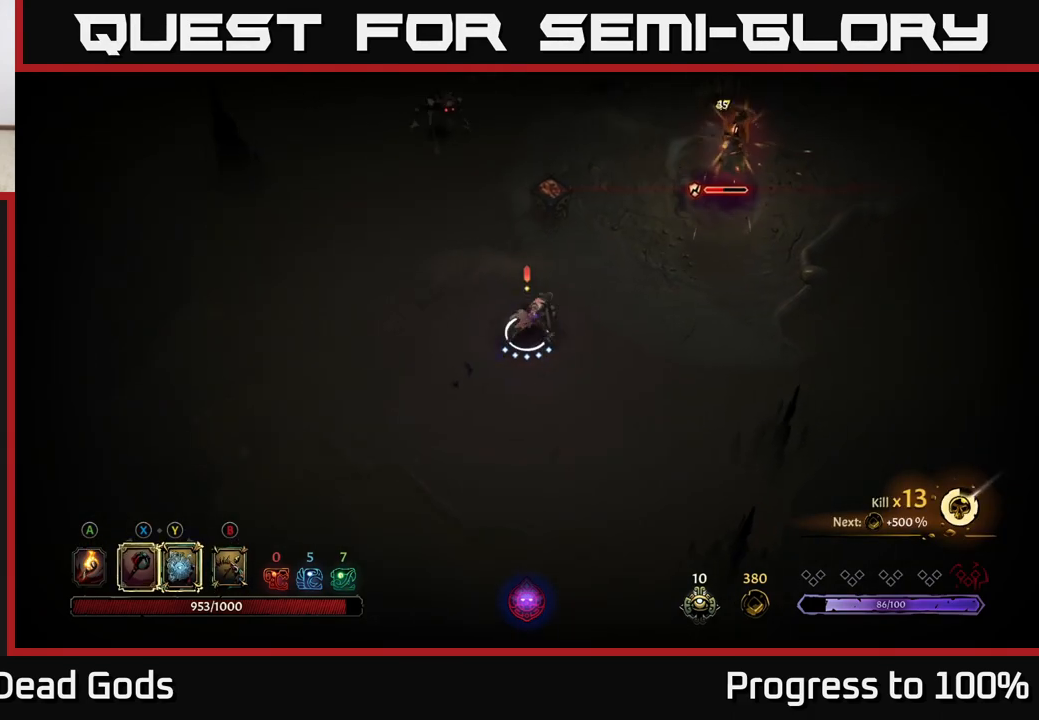
{"buttons": [], "left_stick": "up-right", "right_stick": "center", "events": [[17, "X", "up"]]}
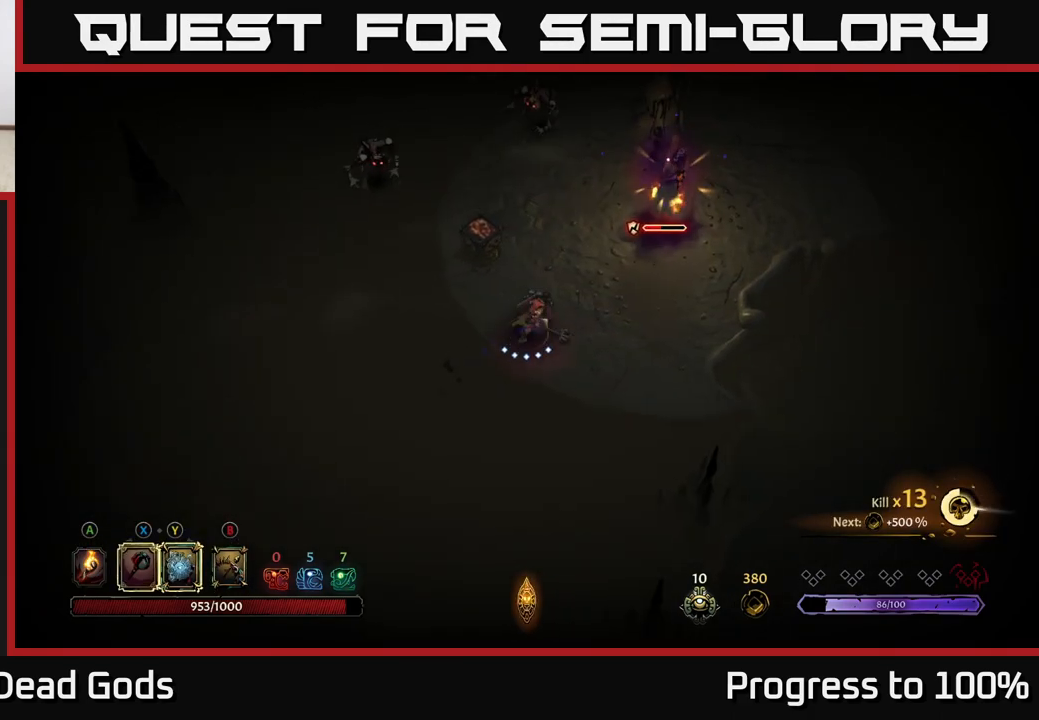
{"buttons": [], "left_stick": "up-right", "right_stick": "center", "events": [[50, "Y", "down"], [433, "Y", "up"]]}
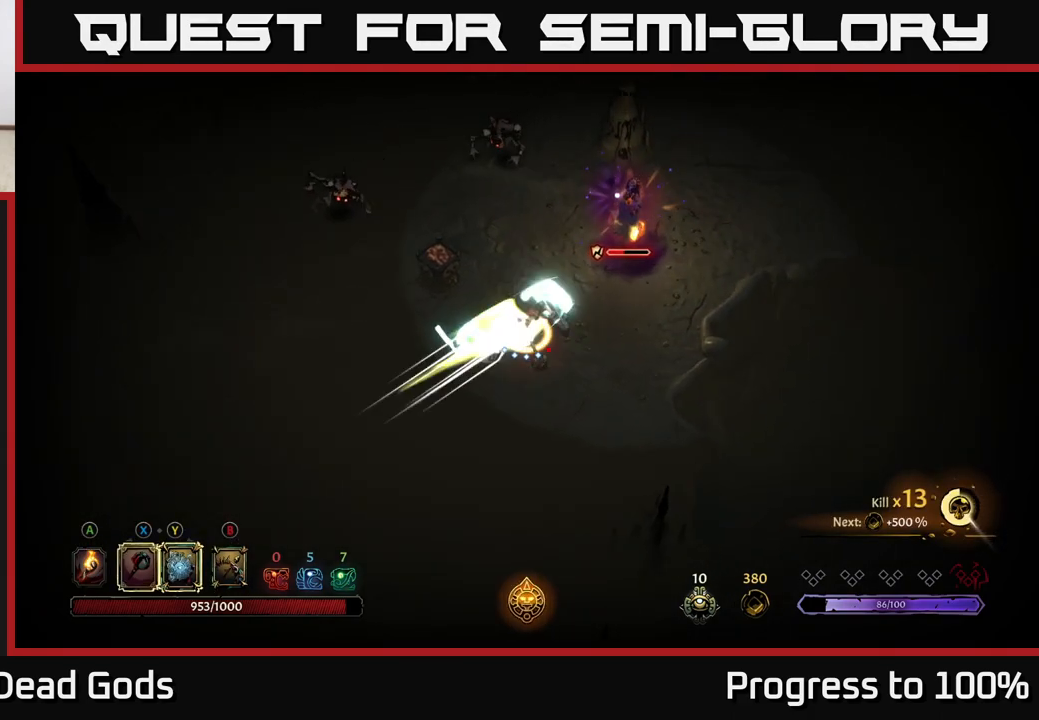
{"buttons": [], "left_stick": "up-right", "right_stick": "center", "events": [[267, "X", "down"], [350, "X", "up"]]}
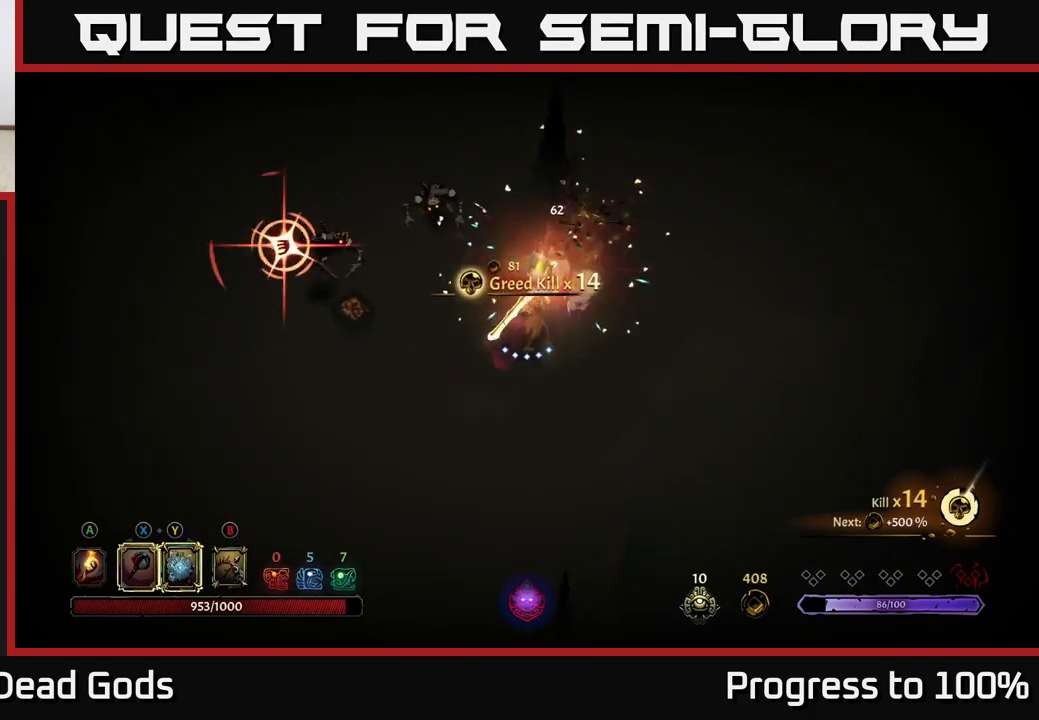
{"buttons": ["R2"], "left_stick": "up-left", "right_stick": "center", "events": [[100, "left_stick", "up-left"], [267, "X", "down"], [367, "X", "up"], [467, "R2", "down"]]}
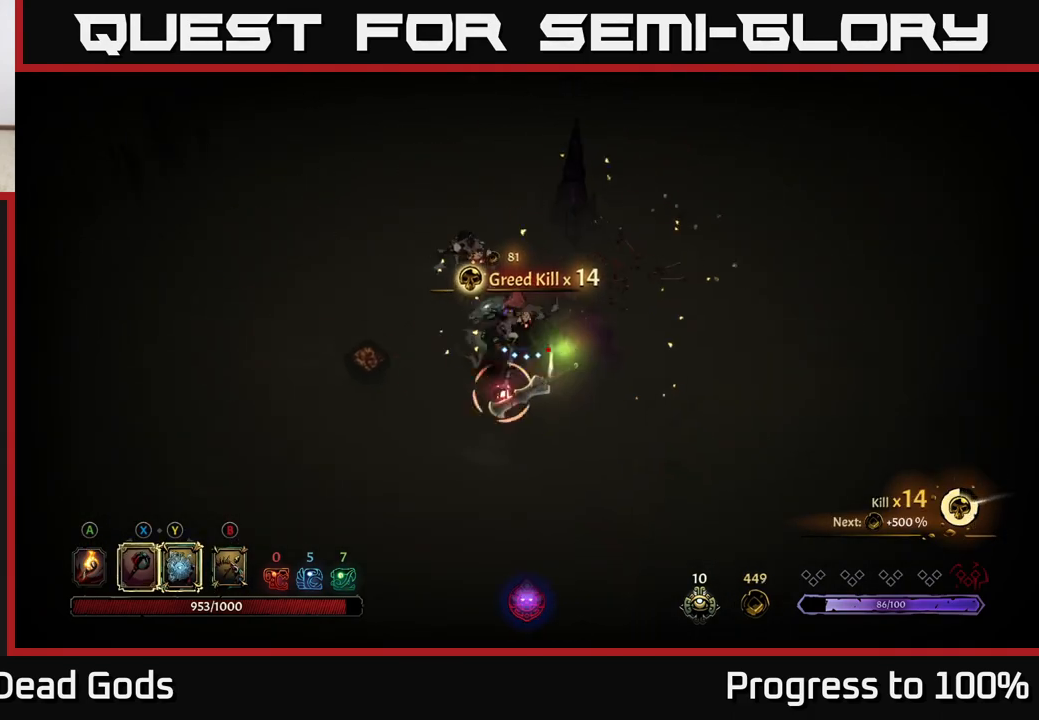
{"buttons": ["X"], "left_stick": "down", "right_stick": "center", "events": [[83, "R2", "up"], [183, "left_stick", "left"], [383, "left_stick", "down"], [500, "X", "down"]]}
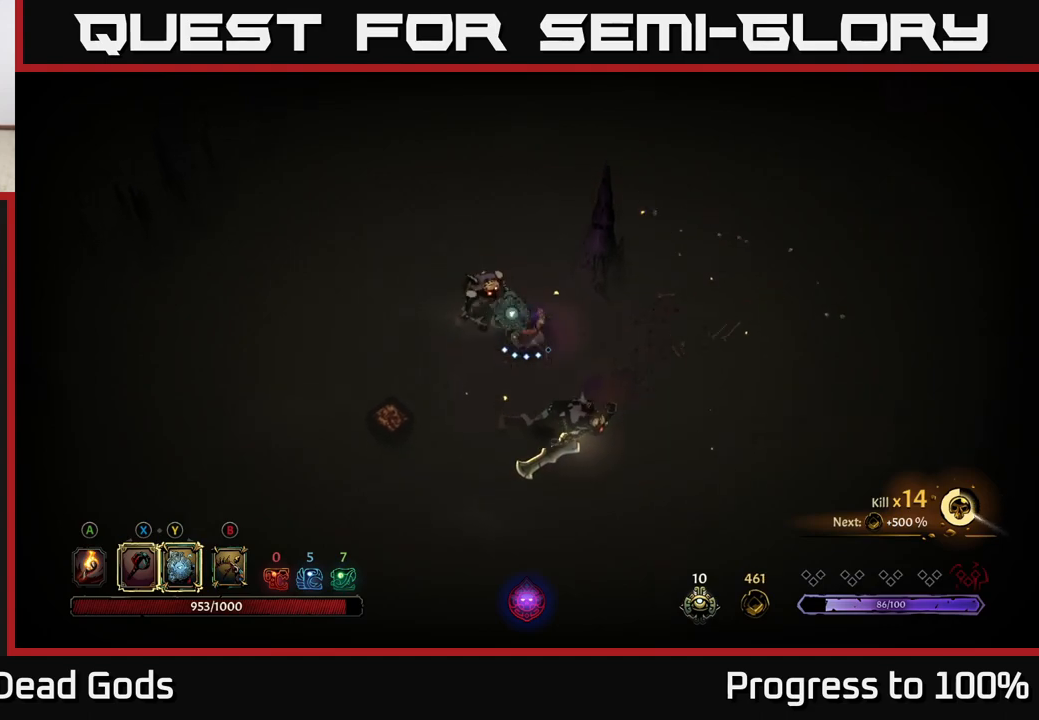
{"buttons": [], "left_stick": "down", "right_stick": "center", "events": [[150, "X", "up"]]}
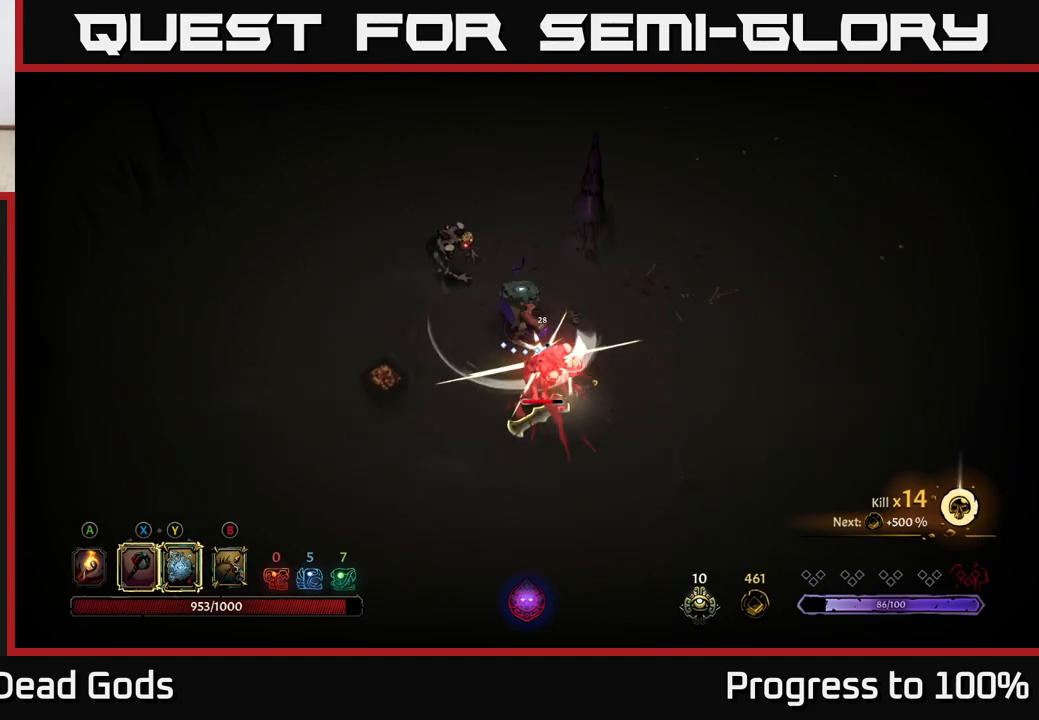
{"buttons": ["Y"], "left_stick": "down", "right_stick": "center", "events": [[17, "X", "down"], [167, "X", "up"], [483, "Y", "down"]]}
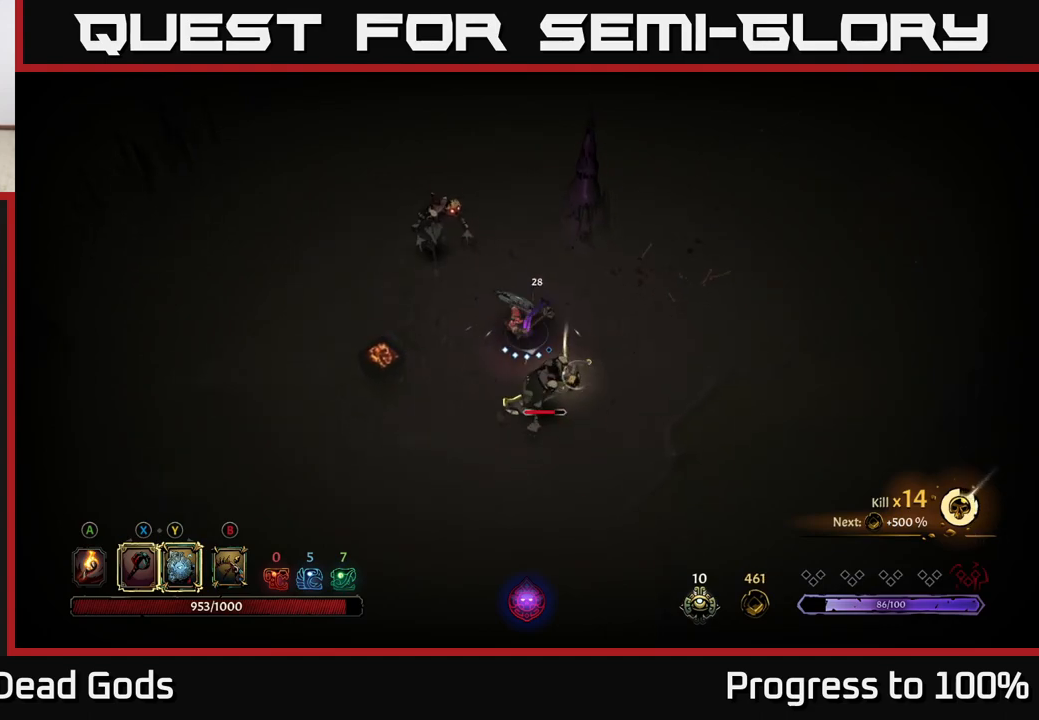
{"buttons": [], "left_stick": "center", "right_stick": "center", "events": [[83, "Y", "up"], [483, "left_stick", "center"]]}
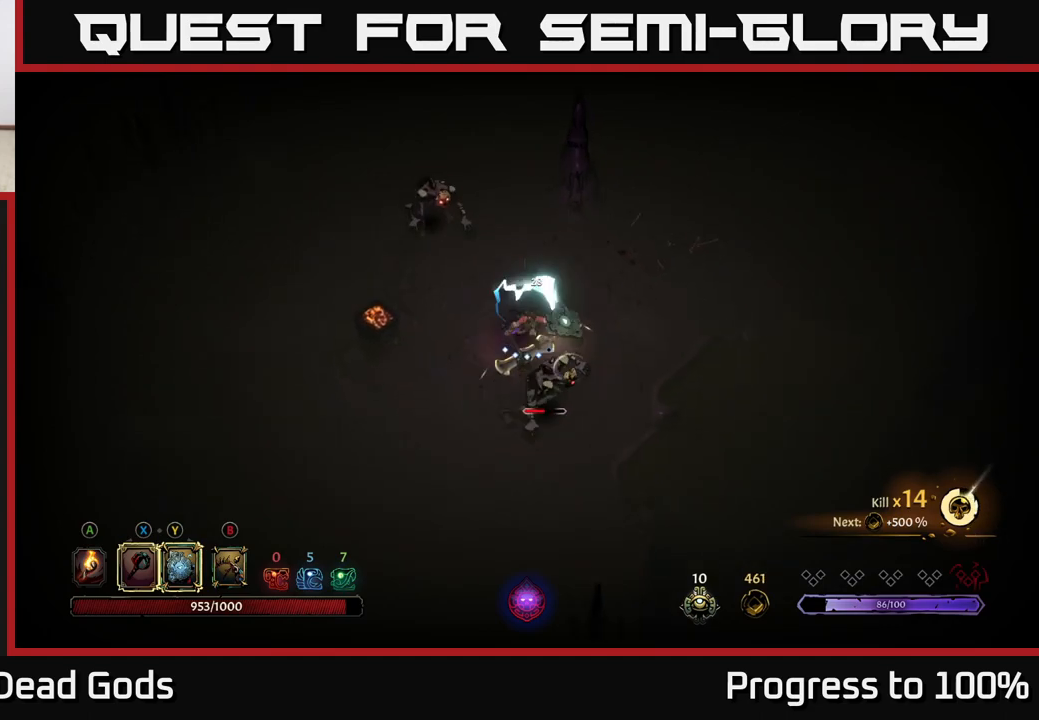
{"buttons": [], "left_stick": "up-left", "right_stick": "center", "events": [[433, "left_stick", "up-left"]]}
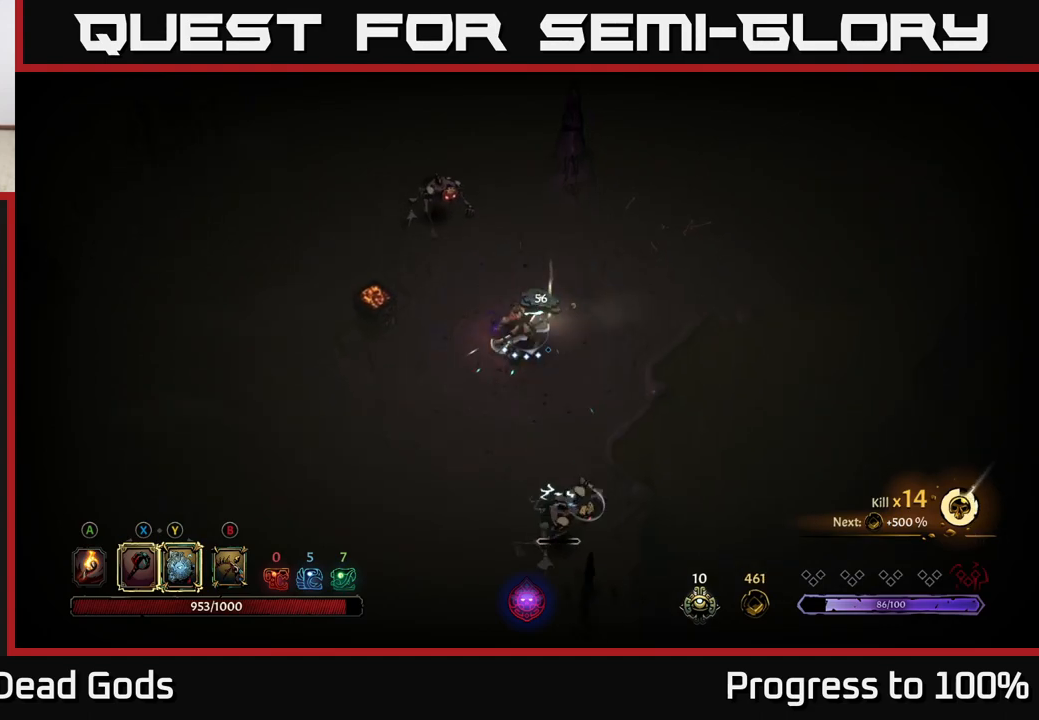
{"buttons": [], "left_stick": "up-left", "right_stick": "center", "events": [[317, "X", "down"], [383, "X", "up"]]}
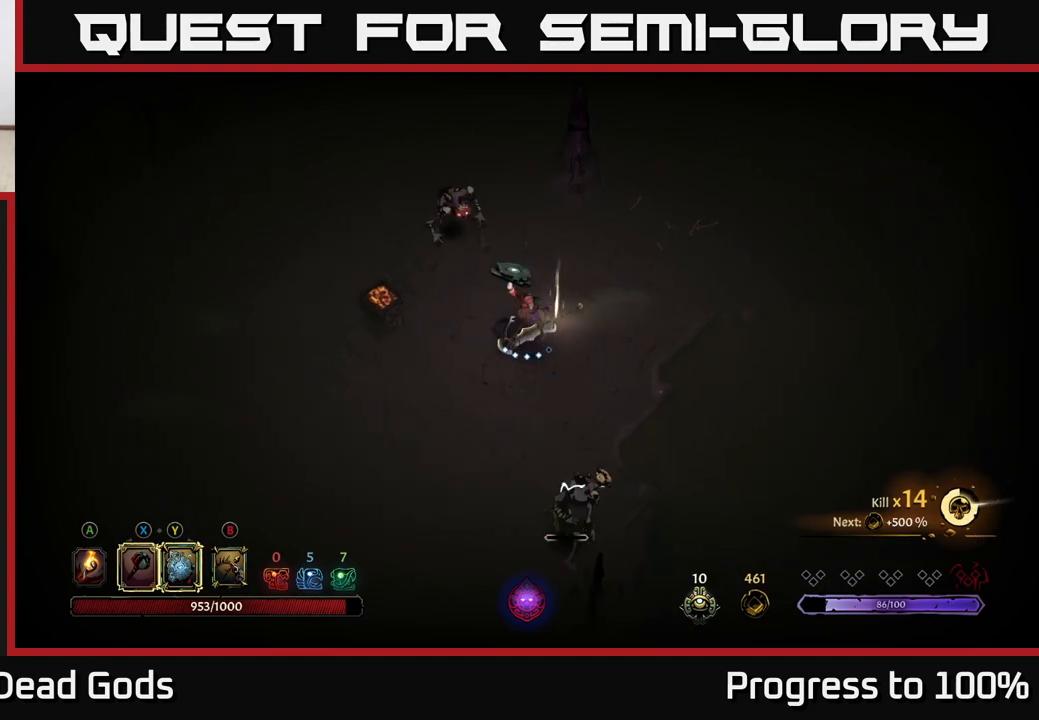
{"buttons": [], "left_stick": "up-left", "right_stick": "center", "events": [[267, "X", "down"], [367, "X", "up"]]}
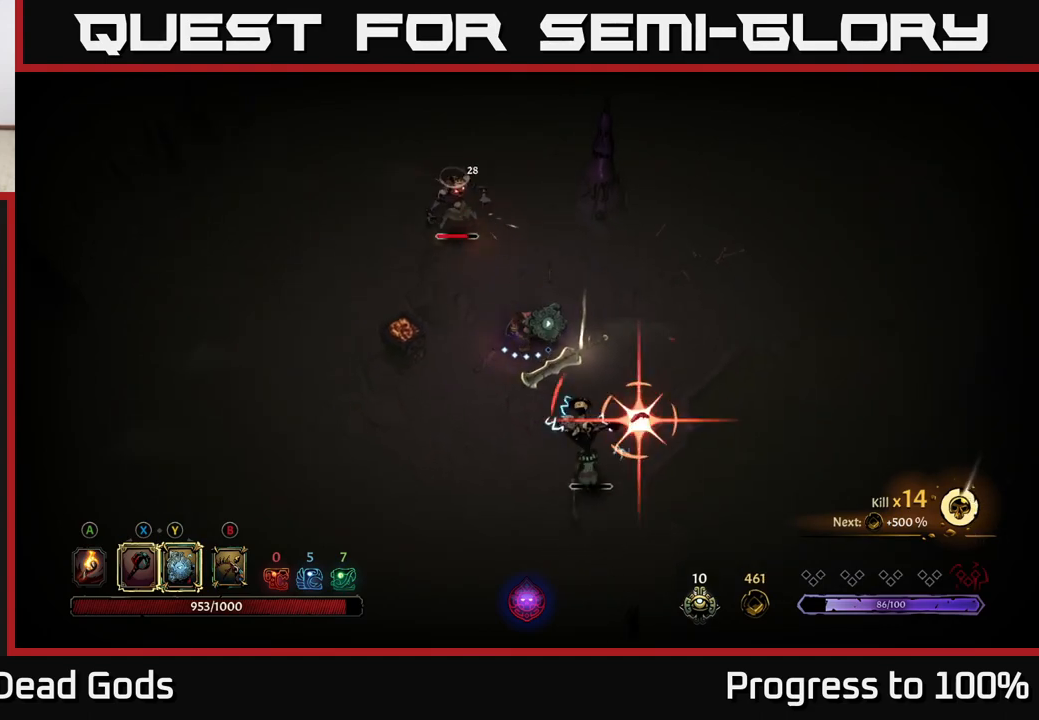
{"buttons": [], "left_stick": "up-left", "right_stick": "center", "events": [[350, "R2", "down"], [483, "R2", "up"]]}
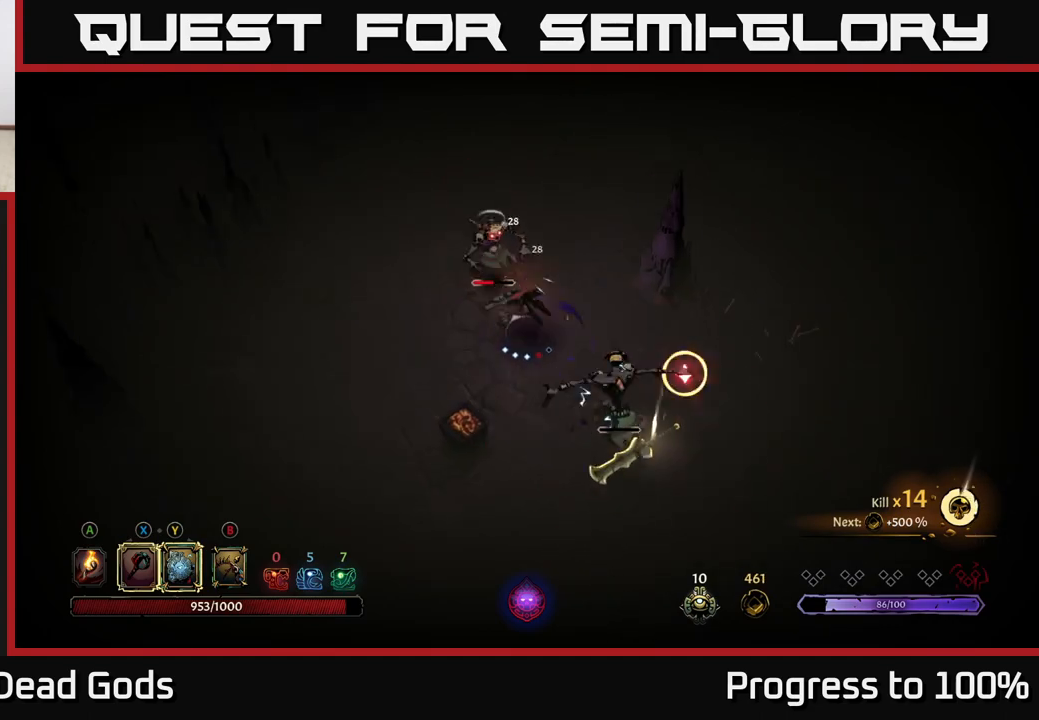
{"buttons": [], "left_stick": "up-right", "right_stick": "center", "events": [[333, "X", "down"], [350, "left_stick", "up-right"], [450, "X", "up"]]}
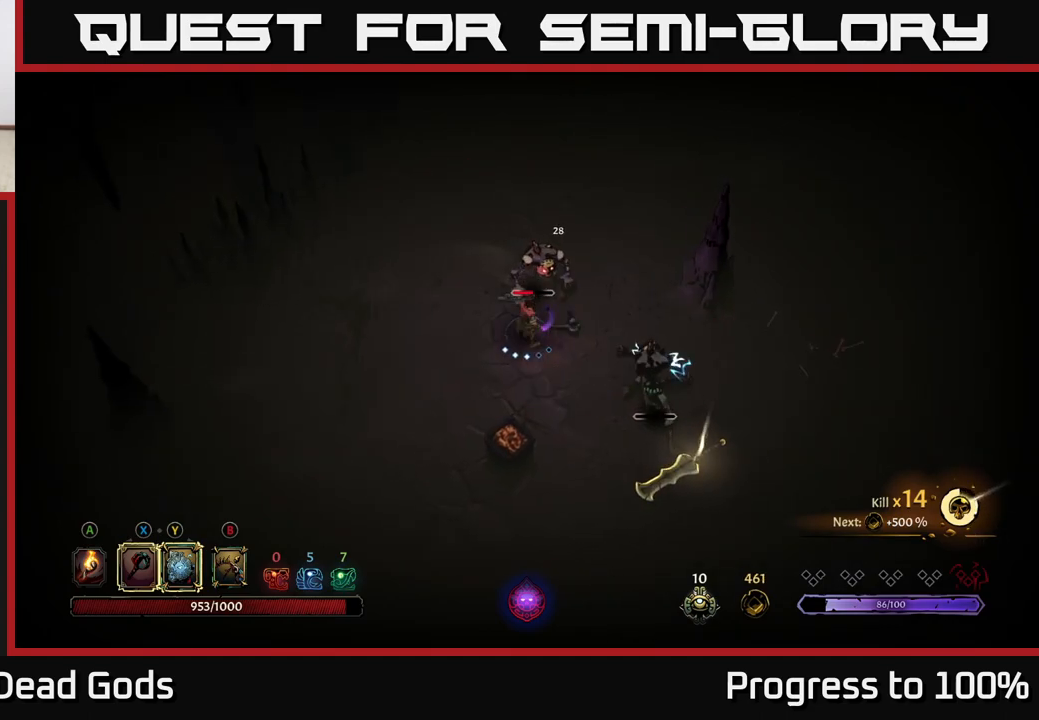
{"buttons": [], "left_stick": "up-right", "right_stick": "center", "events": [[367, "X", "down"], [483, "X", "up"]]}
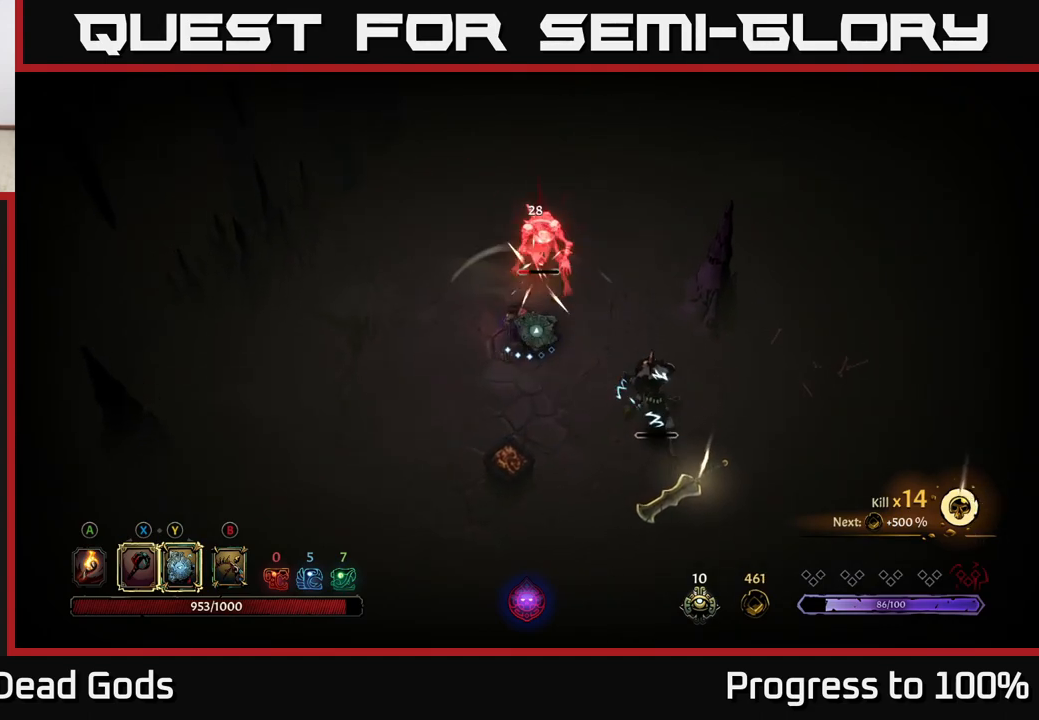
{"buttons": ["Y"], "left_stick": "down-right", "right_stick": "center", "events": [[483, "left_stick", "down-right"], [500, "Y", "down"]]}
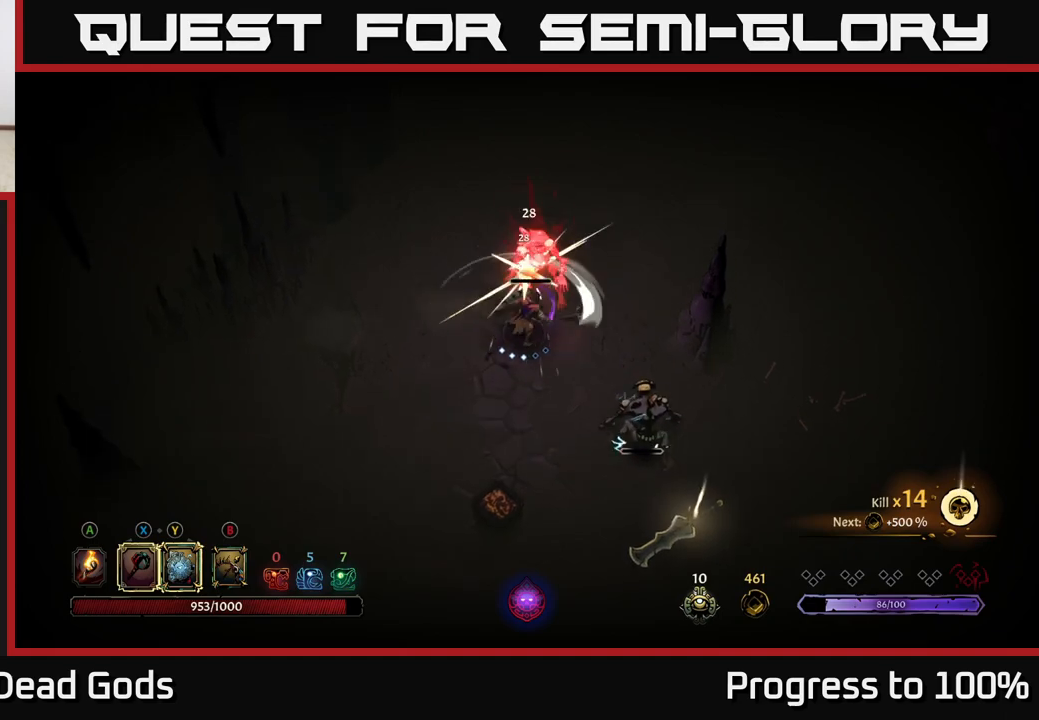
{"buttons": [], "left_stick": "down-right", "right_stick": "center", "events": [[83, "Y", "up"]]}
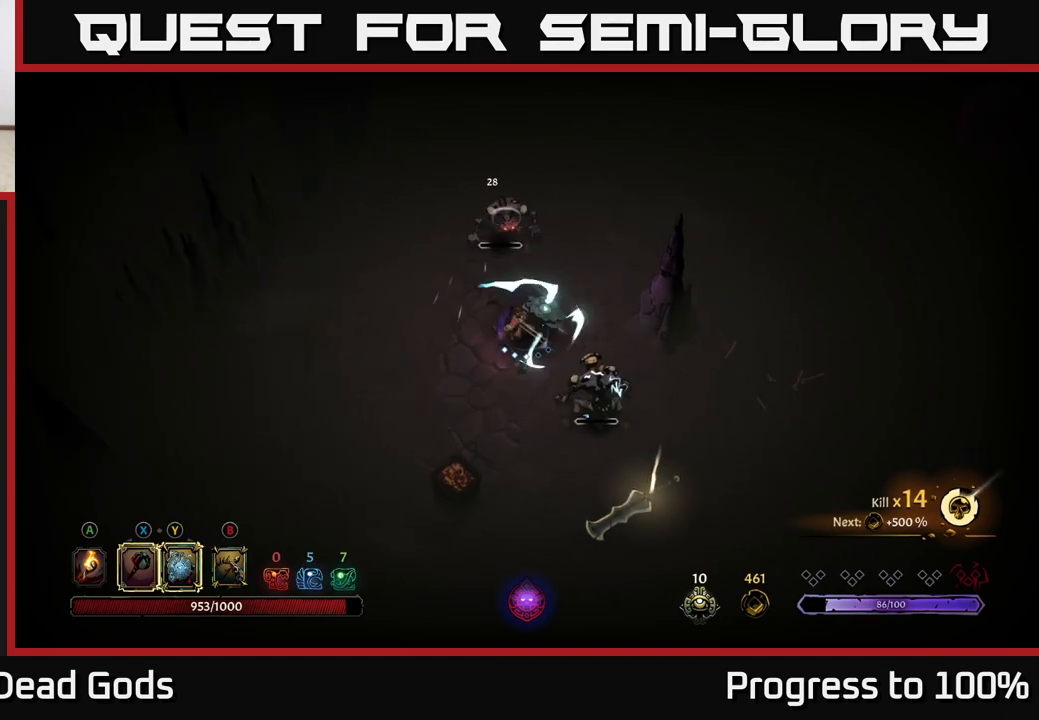
{"buttons": [], "left_stick": "up", "right_stick": "center", "events": [[83, "left_stick", "center"], [183, "left_stick", "up-left"], [283, "left_stick", "up"], [300, "X", "down"], [383, "X", "up"]]}
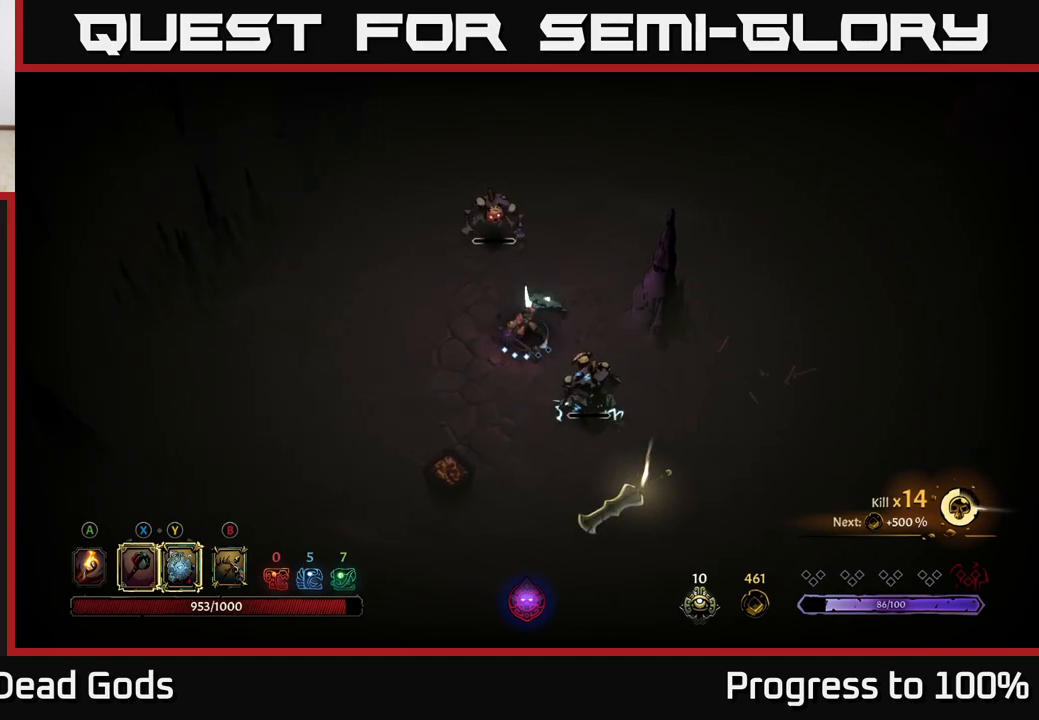
{"buttons": [], "left_stick": "down", "right_stick": "center", "events": [[500, "left_stick", "down"]]}
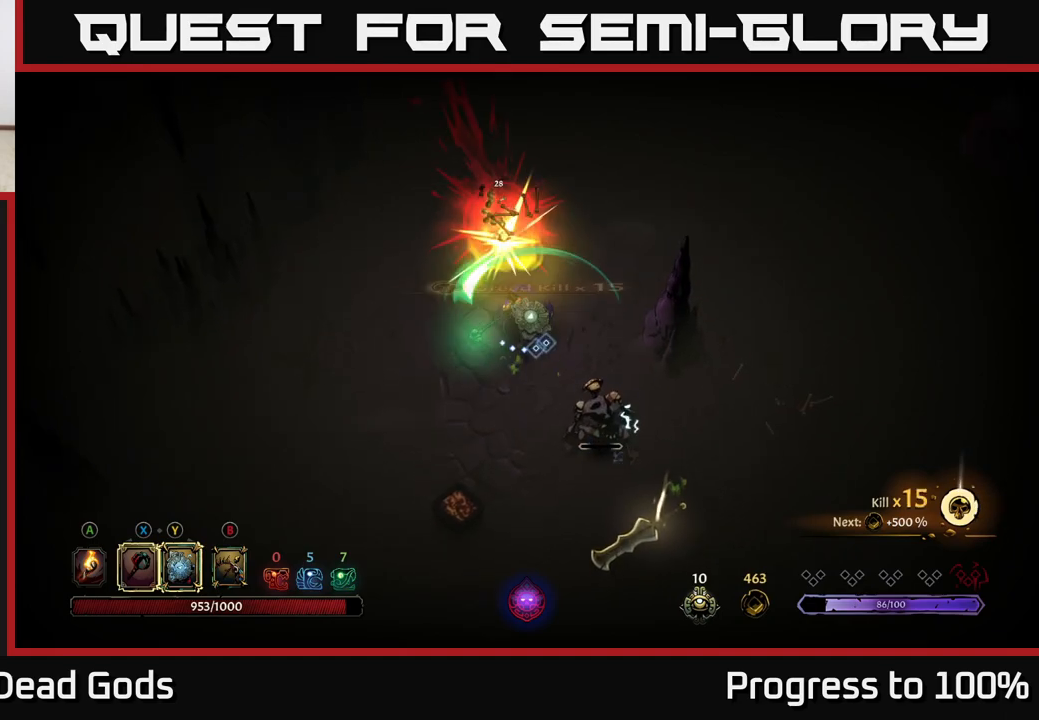
{"buttons": [], "left_stick": "down-right", "right_stick": "center", "events": [[33, "X", "down"], [117, "X", "up"], [133, "left_stick", "down-right"]]}
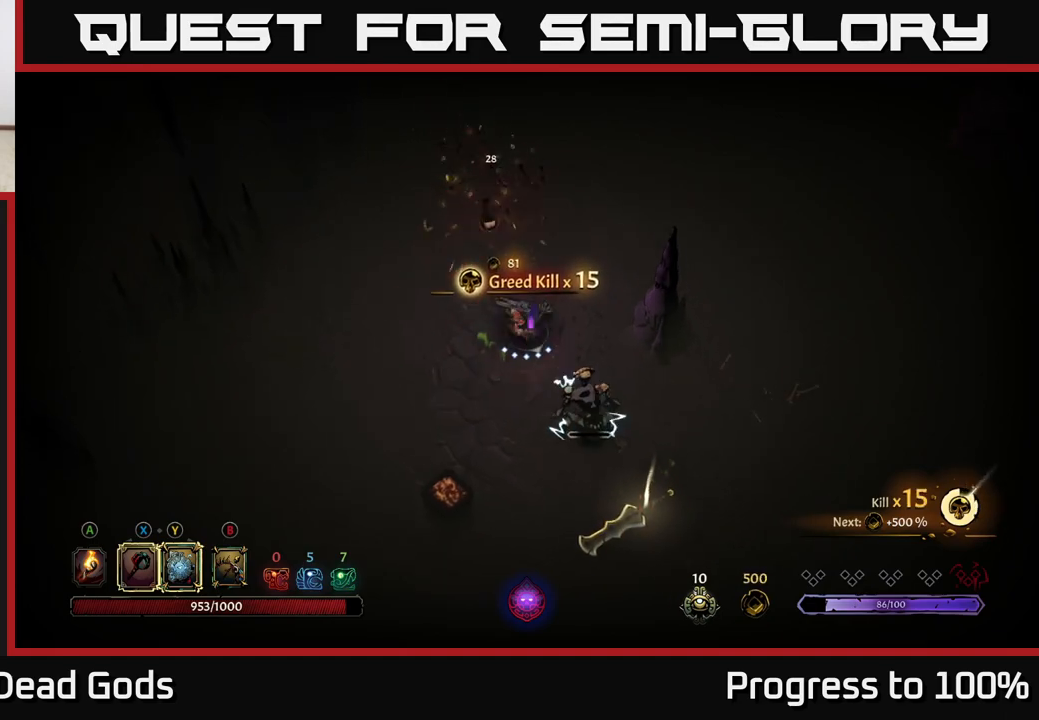
{"buttons": [], "left_stick": "down-right", "right_stick": "center", "events": [[317, "left_stick", "center"], [500, "left_stick", "down-right"]]}
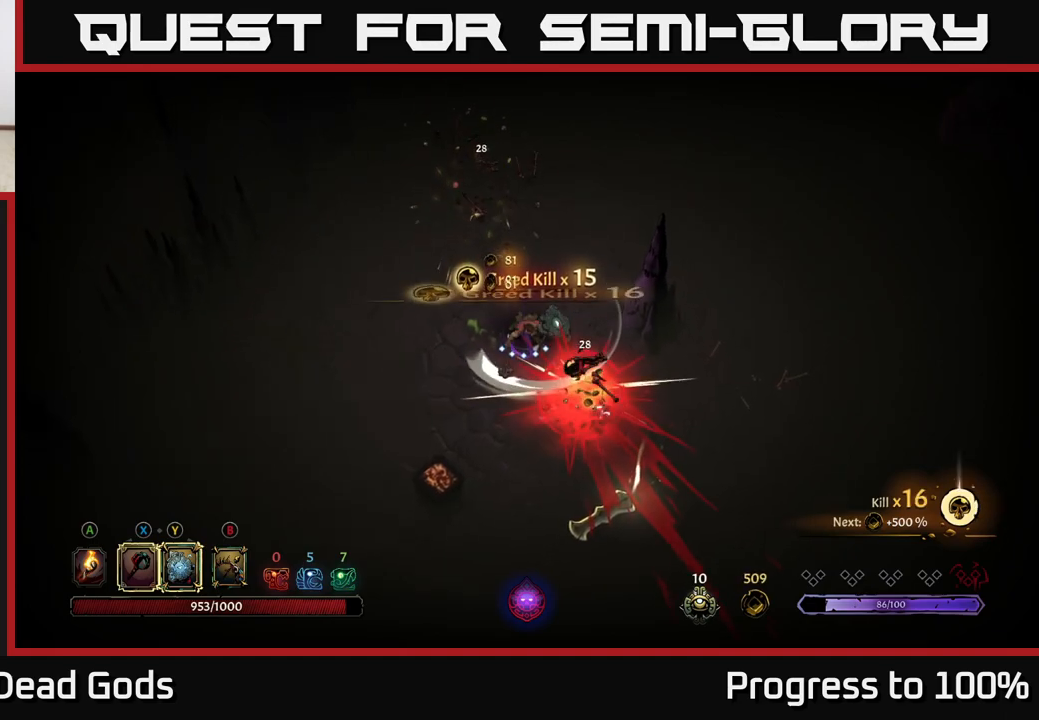
{"buttons": [], "left_stick": "down-right", "right_stick": "center", "events": [[333, "A", "down"], [433, "A", "up"]]}
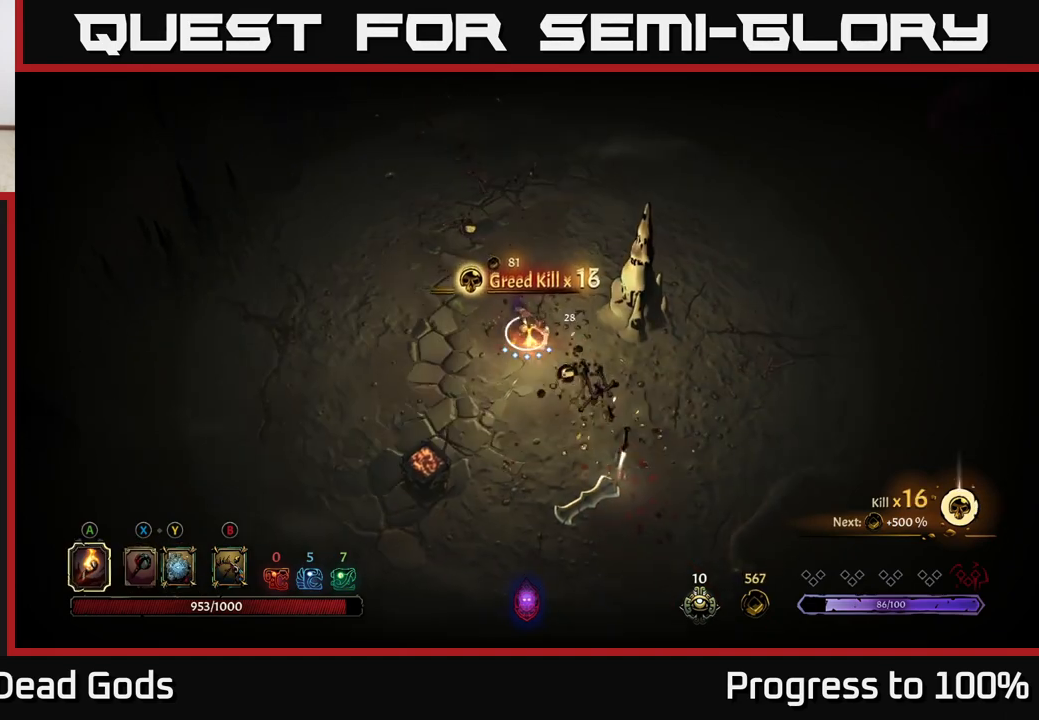
{"buttons": [], "left_stick": "down", "right_stick": "center", "events": [[367, "left_stick", "down"]]}
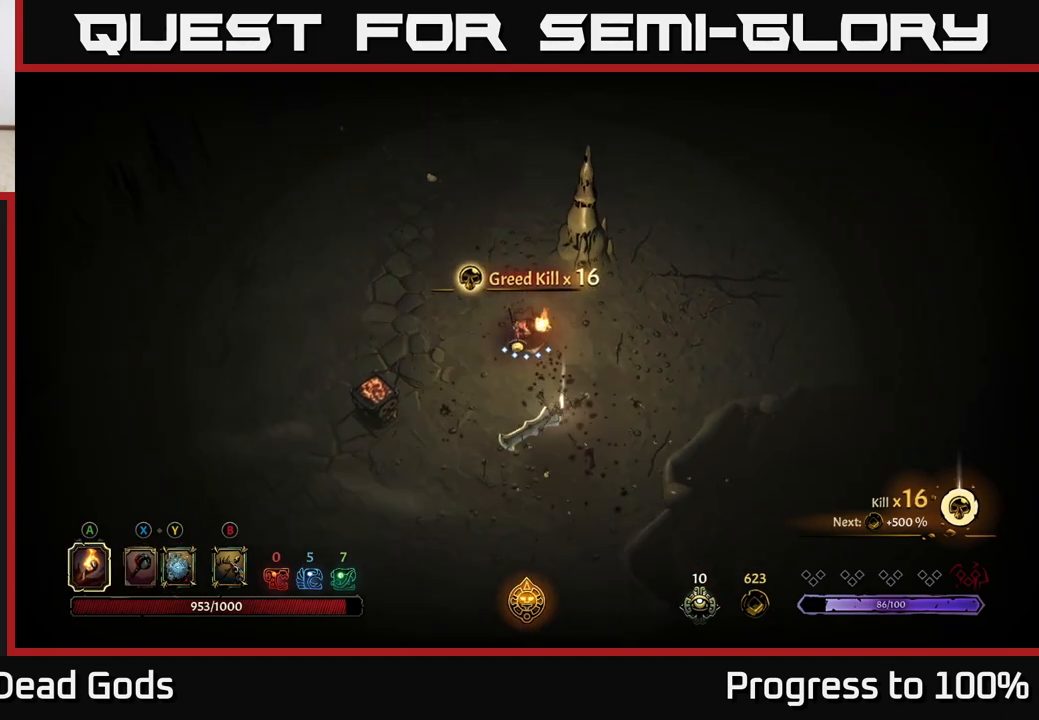
{"buttons": ["R1"], "left_stick": "center", "right_stick": "center", "events": [[417, "R1", "down"], [467, "left_stick", "center"]]}
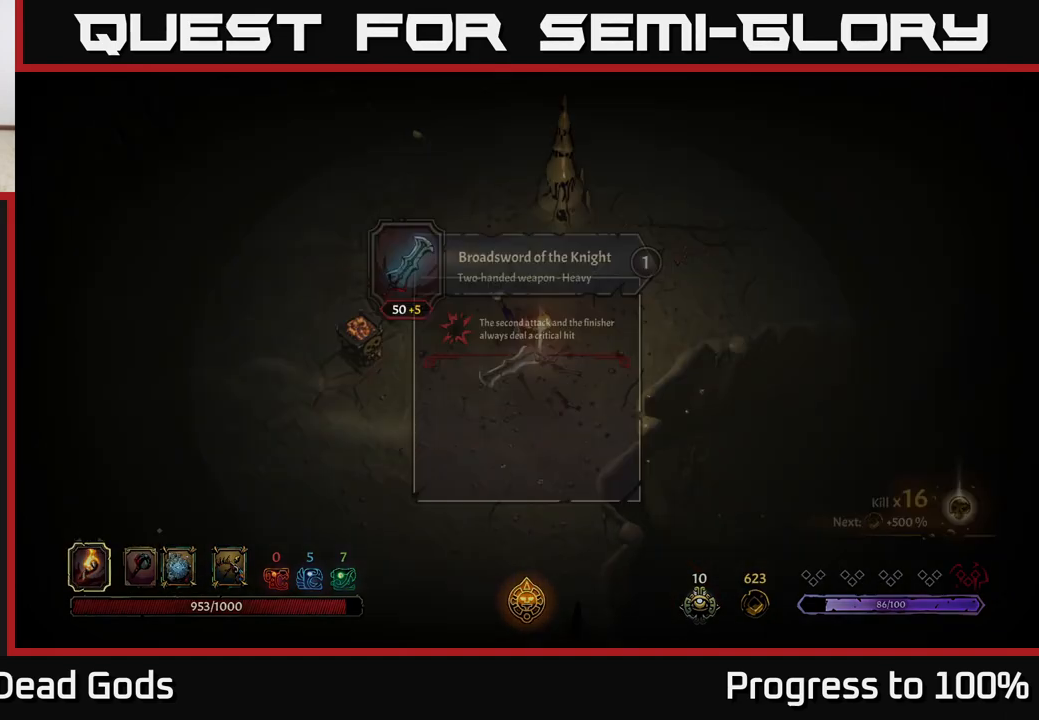
{"buttons": [], "left_stick": "center", "right_stick": "center", "events": [[33, "R1", "up"]]}